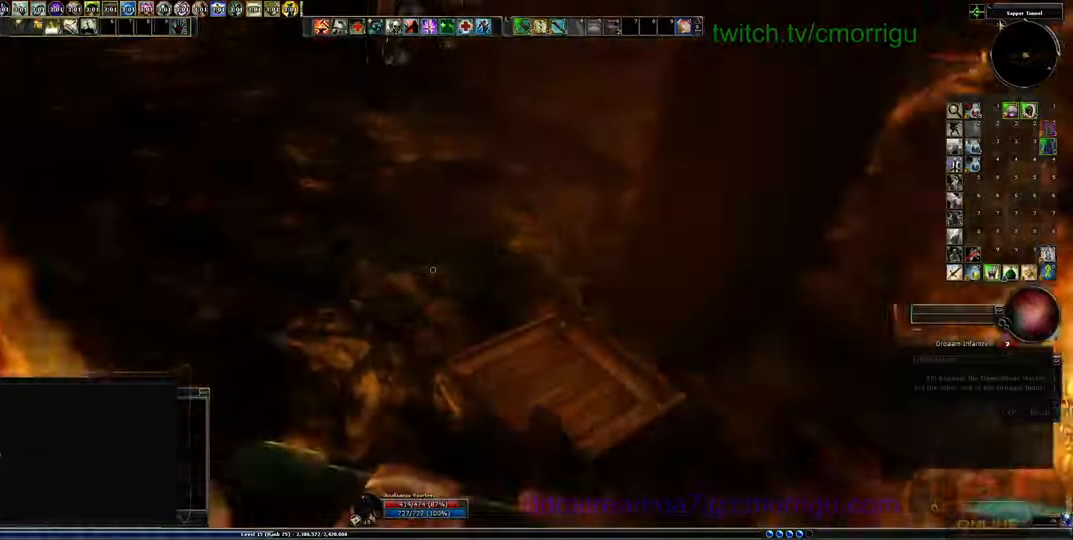
Gameplay with keyboard; each line is a JSON object with the keys held at the frame after it. "events" lists presses ("down") and releases ("up") of ".", "/", "0", "1", "2", "3", "4", "5", "6", "7", "8", "9", "a", "b", "backslash", "backspace", "c", "caps_lock", "comma", "ctrl_l", "ctrl_r", "d", "e", "equals", "escape", "f", "f1", "f10", "f11", "f12", "f2", "f3", "f4", "f5", "f6", "f7", "f8", "f9", "g", "h", "i", "j", "k", "l", "lbracket", "m", "minus", "n", "o", "p", "q", "quote", "r", "rbracket", "return", "s", "semicolon", "shift_l", "shift_r", "space", "t", "tab", "tilde", "u", "v", "w", "x", "y" and "z" between this image and that frame as [ms after this image, input, new state], when the widget could be followed in between. No other keys are recorded. Mouse input is not recorded.
{"keys": ["space", "w"], "events": [[234, "w", "down"], [300, "d", "up"], [400, "space", "down"]]}
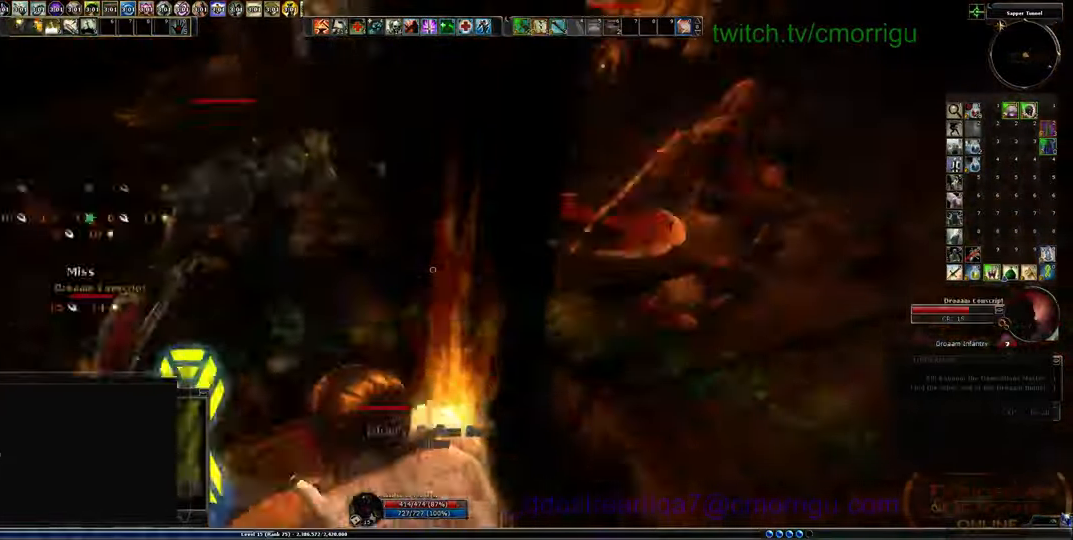
{"keys": ["w"], "events": [[134, "space", "up"], [267, "equals", "down"], [400, "equals", "up"]]}
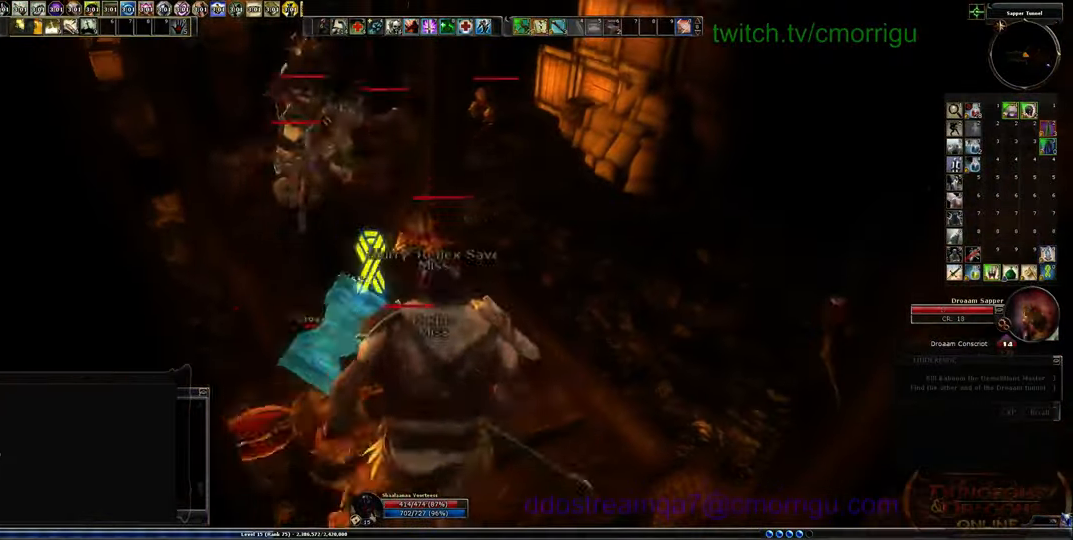
{"keys": ["w"], "events": []}
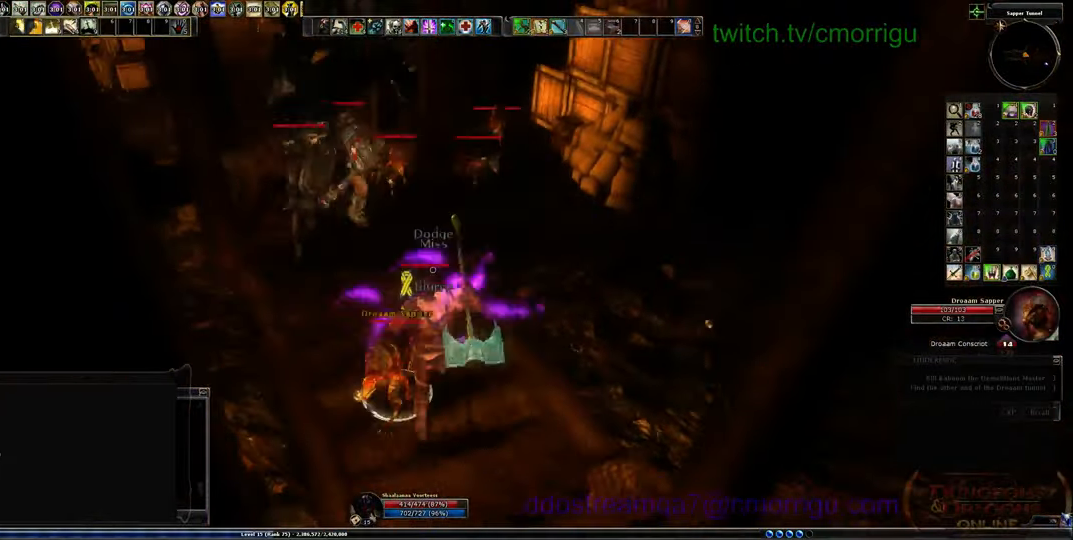
{"keys": [], "events": [[34, "w", "up"]]}
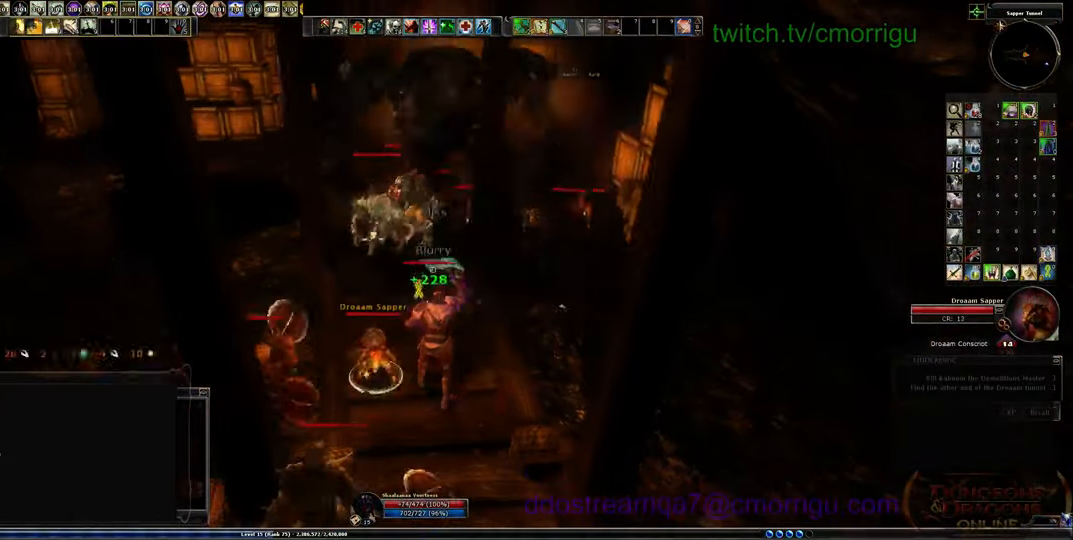
{"keys": ["w"], "events": [[500, "w", "down"]]}
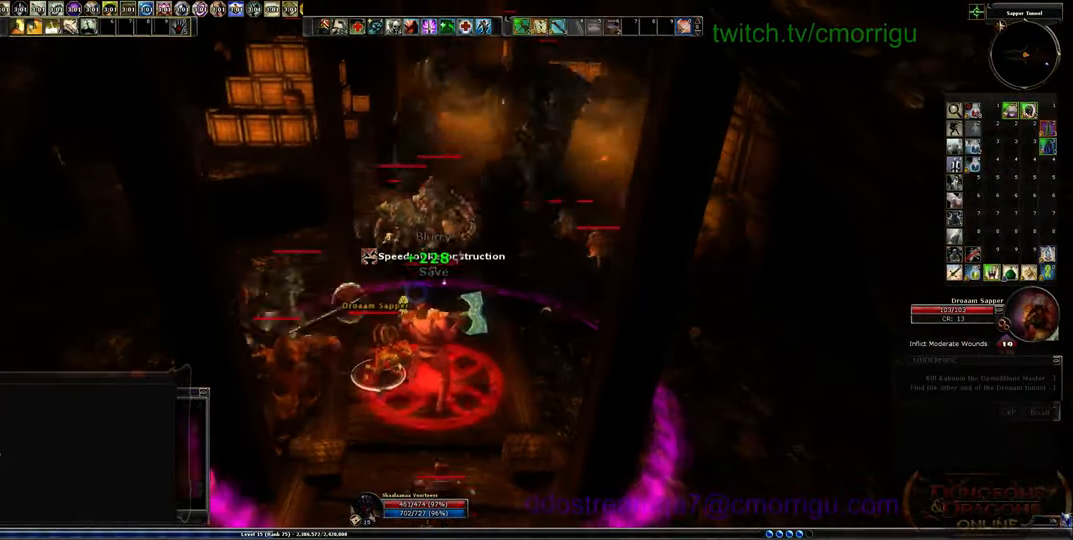
{"keys": [], "events": [[434, "w", "up"]]}
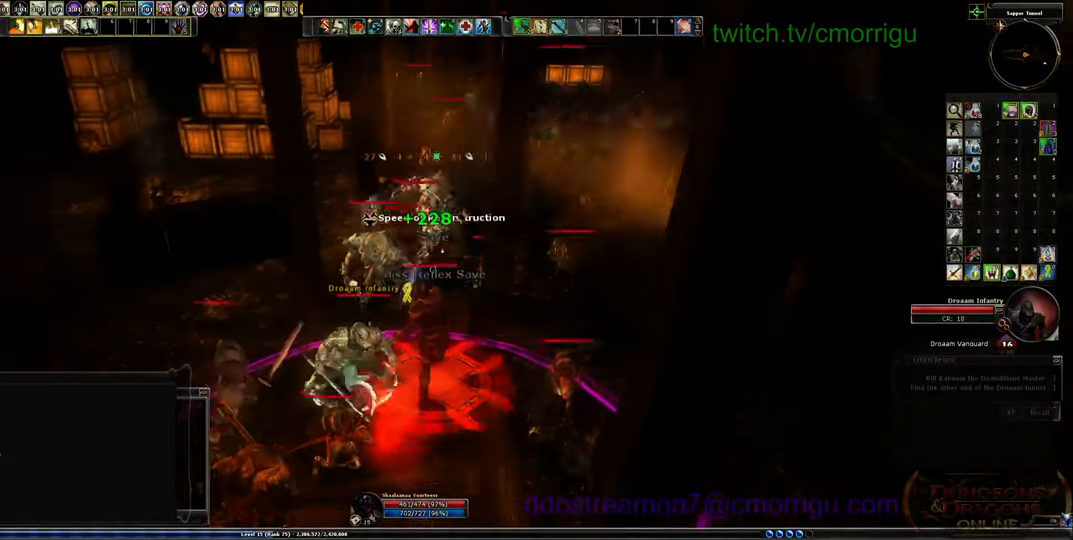
{"keys": [], "events": [[67, "4", "down"], [267, "4", "up"]]}
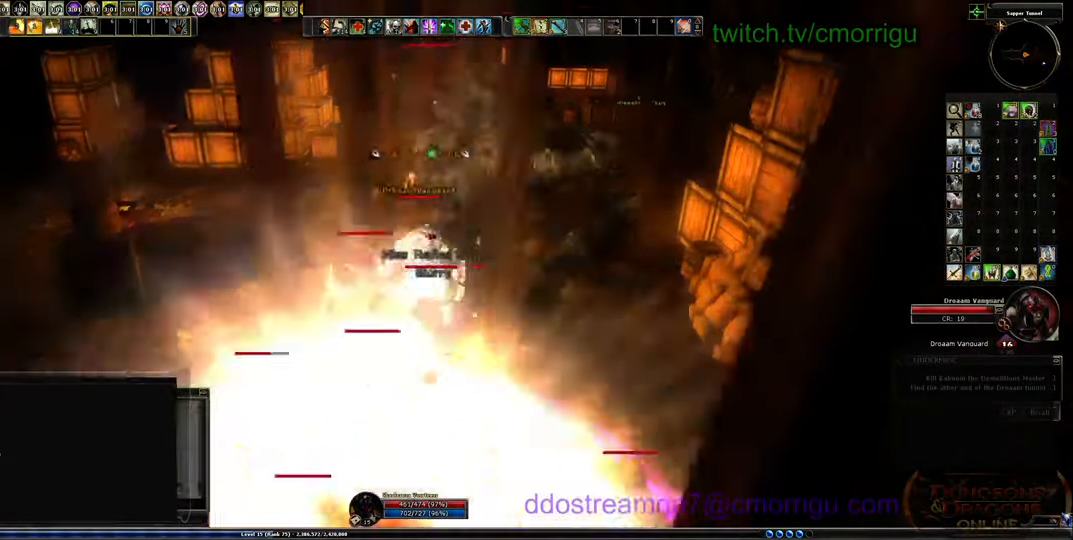
{"keys": [], "events": []}
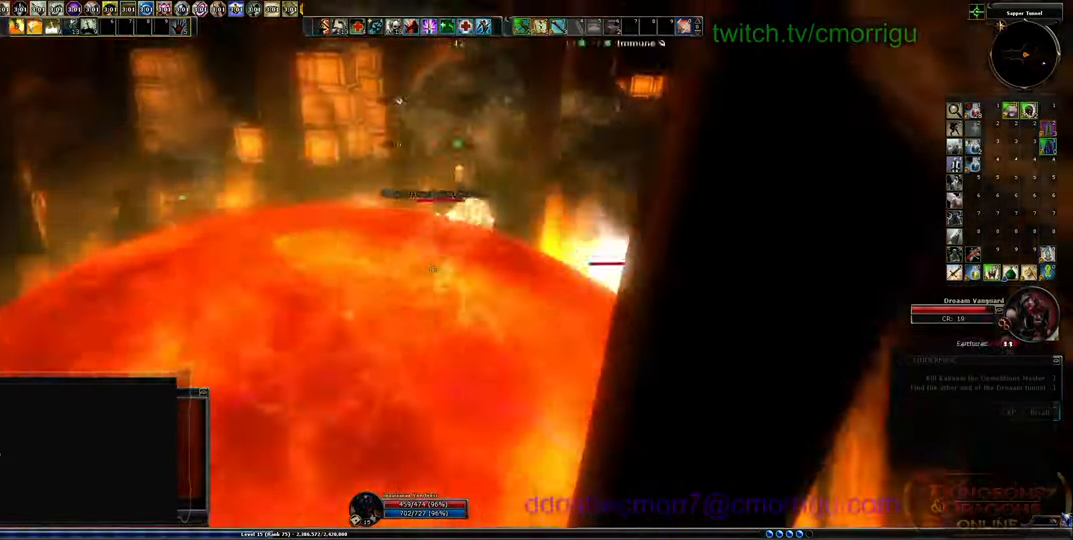
{"keys": [], "events": [[300, "1", "down"], [500, "1", "up"]]}
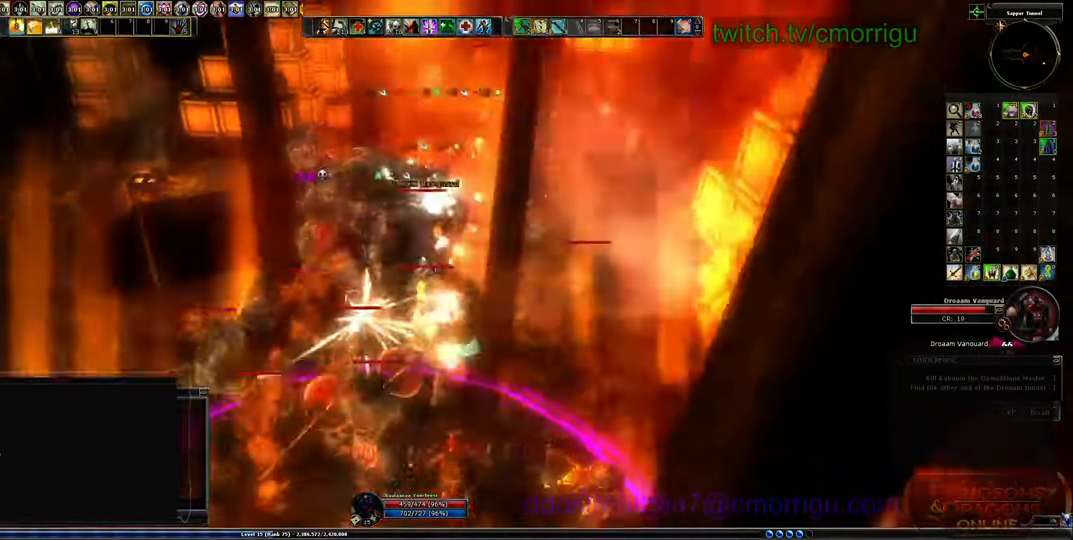
{"keys": ["2"], "events": [[334, "2", "down"]]}
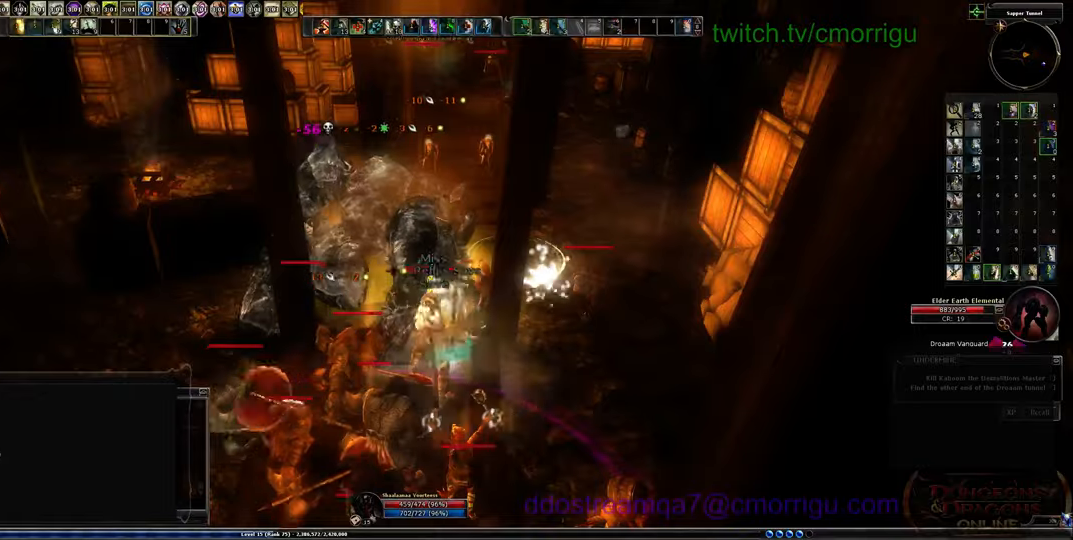
{"keys": [], "events": [[34, "2", "up"]]}
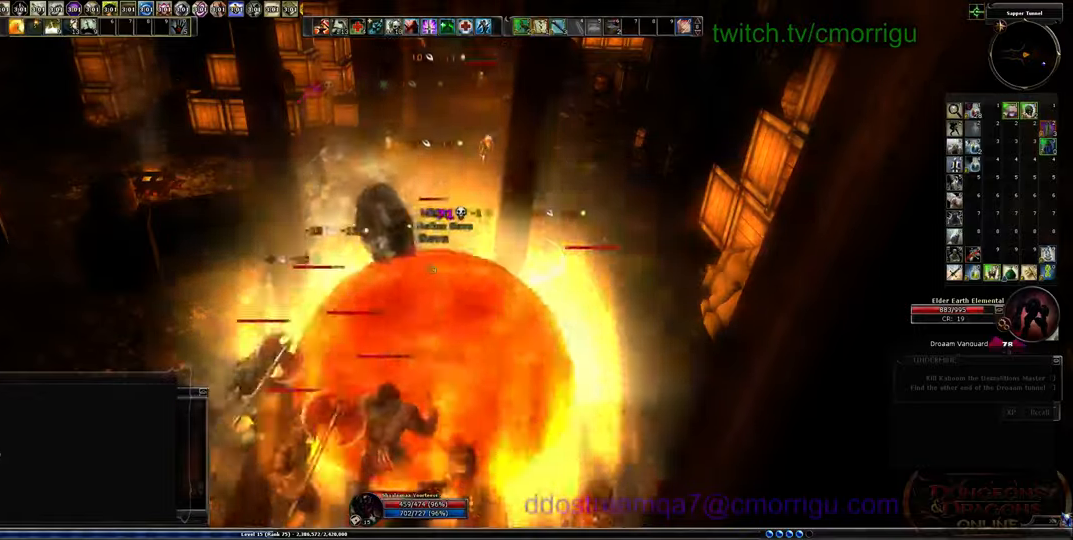
{"keys": ["3"], "events": [[334, "3", "down"]]}
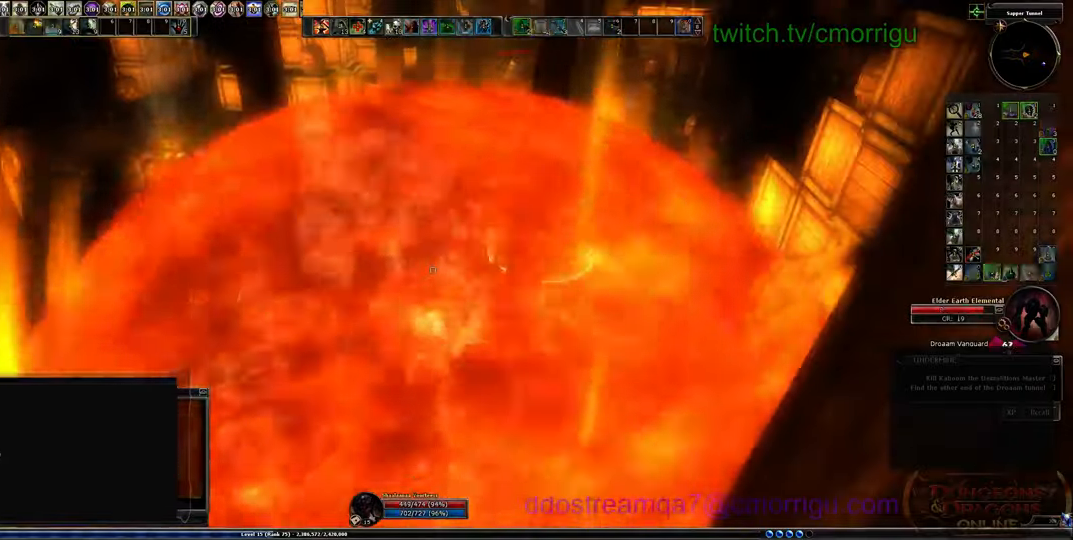
{"keys": []}
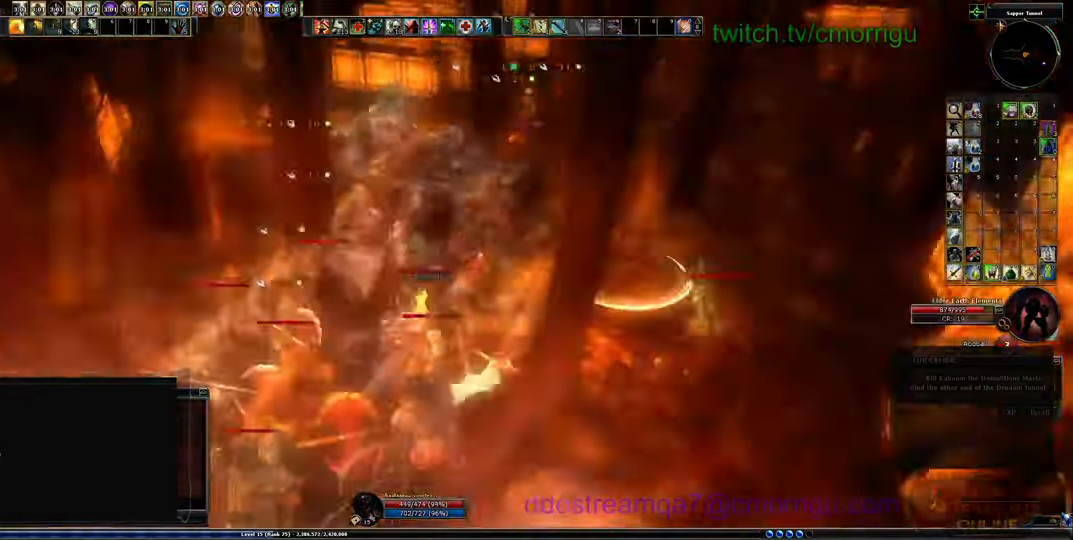
{"keys": [], "events": []}
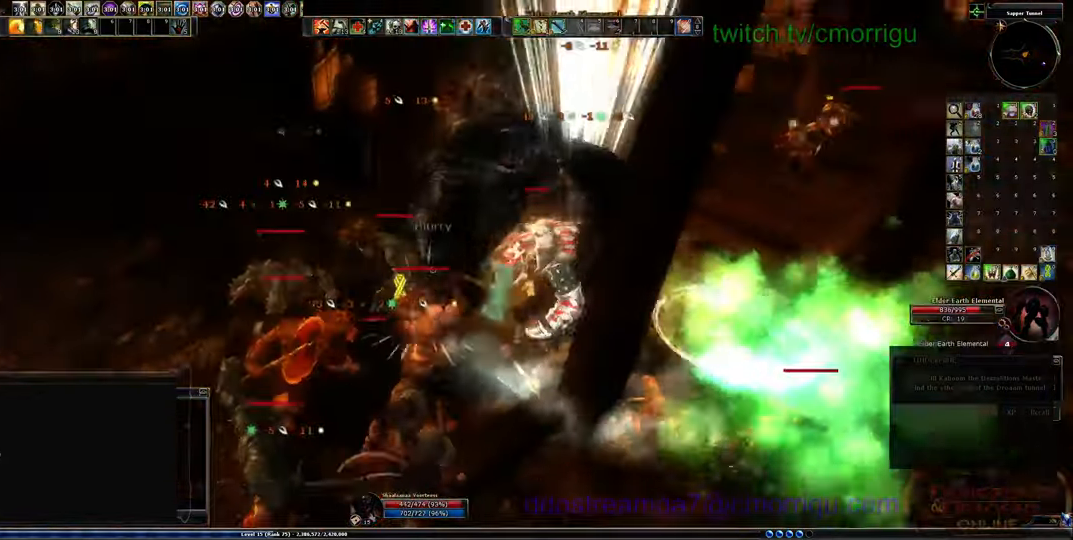
{"keys": [], "events": []}
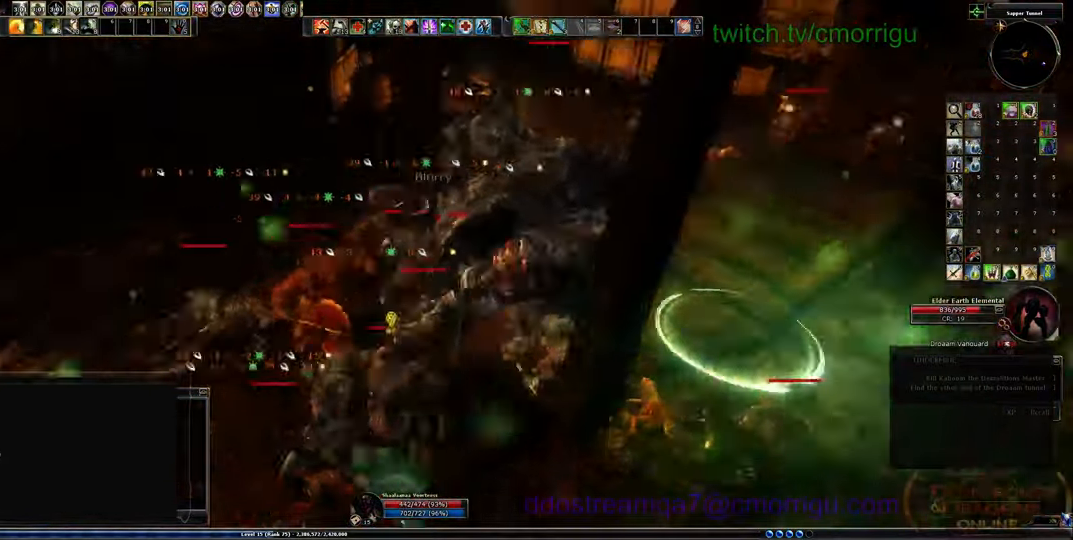
{"keys": [], "events": []}
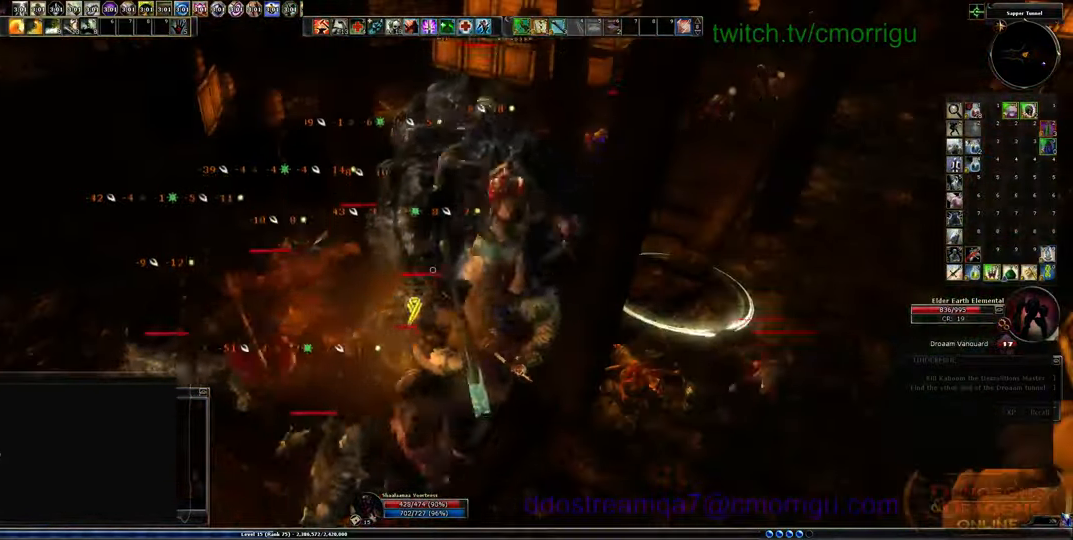
{"keys": [], "events": []}